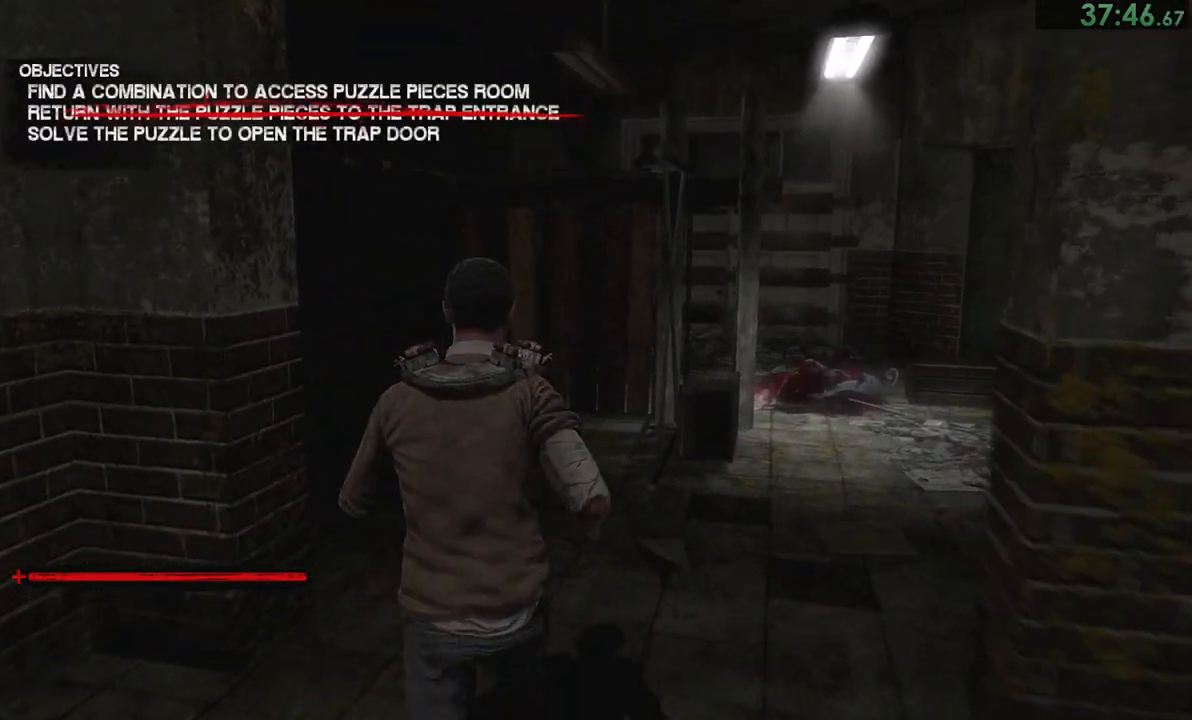
Gameplay with a controller (PlayStation layout); each line is a JSON object with the inputs held at the frame after it. "events" lists button and stick changes between this image and that frame as [ms after this image, input, new state], when the widget could be followed in between. Not read: L1.
{"buttons": [], "left_stick": "up", "right_stick": "center", "events": []}
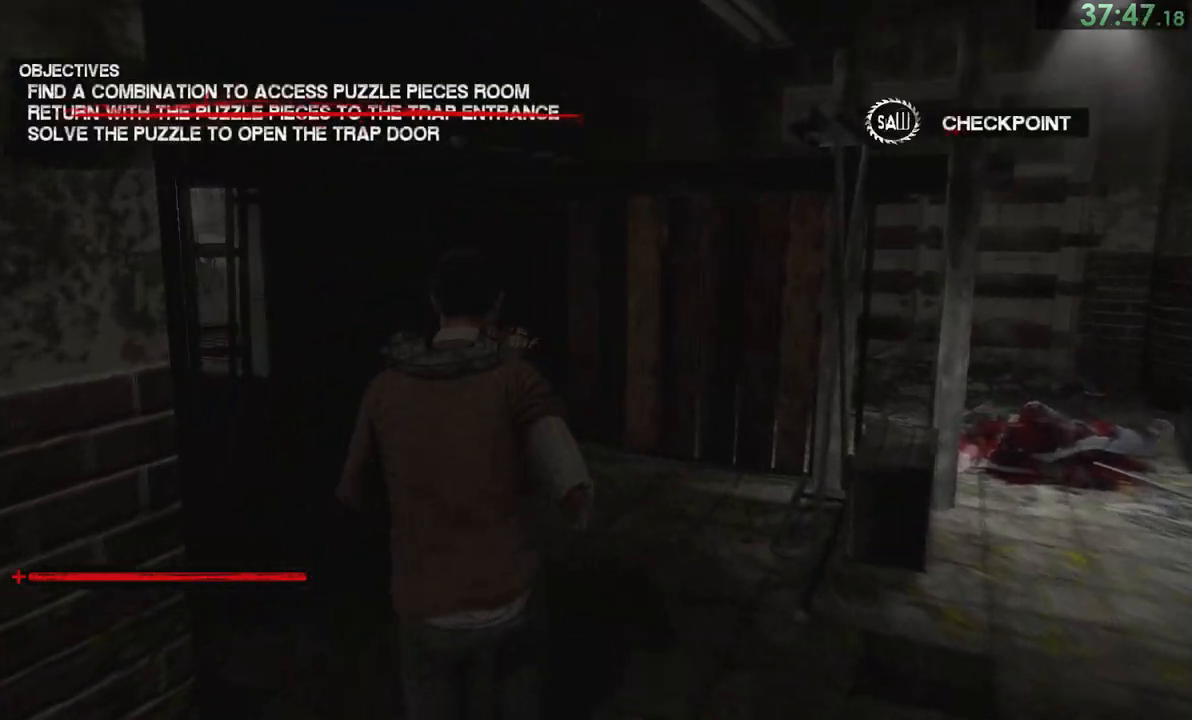
{"buttons": [], "left_stick": "up", "right_stick": "down-left", "events": [[333, "right_stick", "down-left"]]}
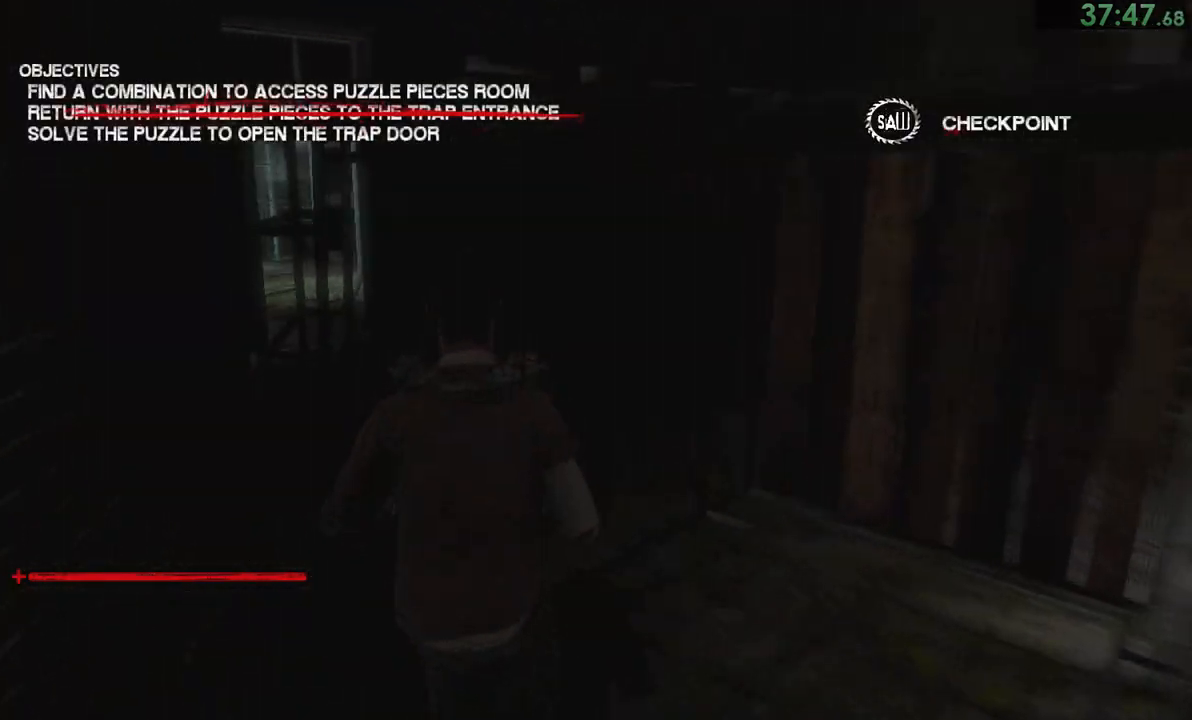
{"buttons": [], "left_stick": "up", "right_stick": "down-left", "events": []}
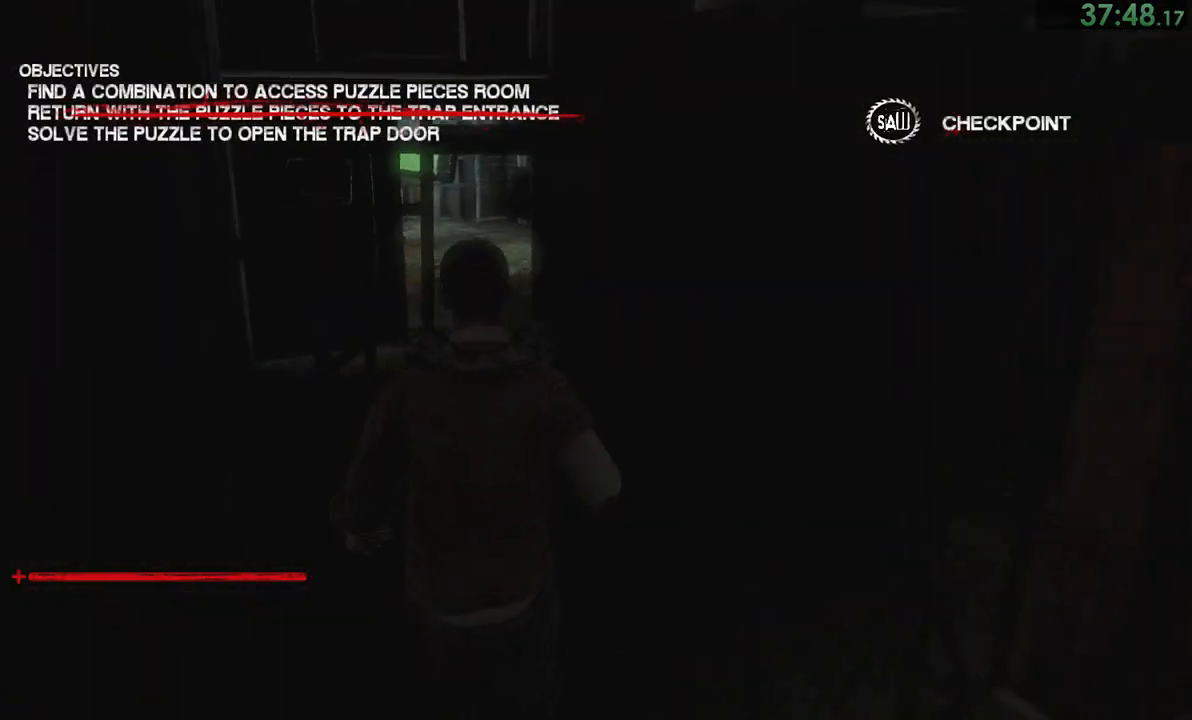
{"buttons": [], "left_stick": "up", "right_stick": "down-left", "events": [[17, "left_stick", "up-right"], [283, "left_stick", "up"]]}
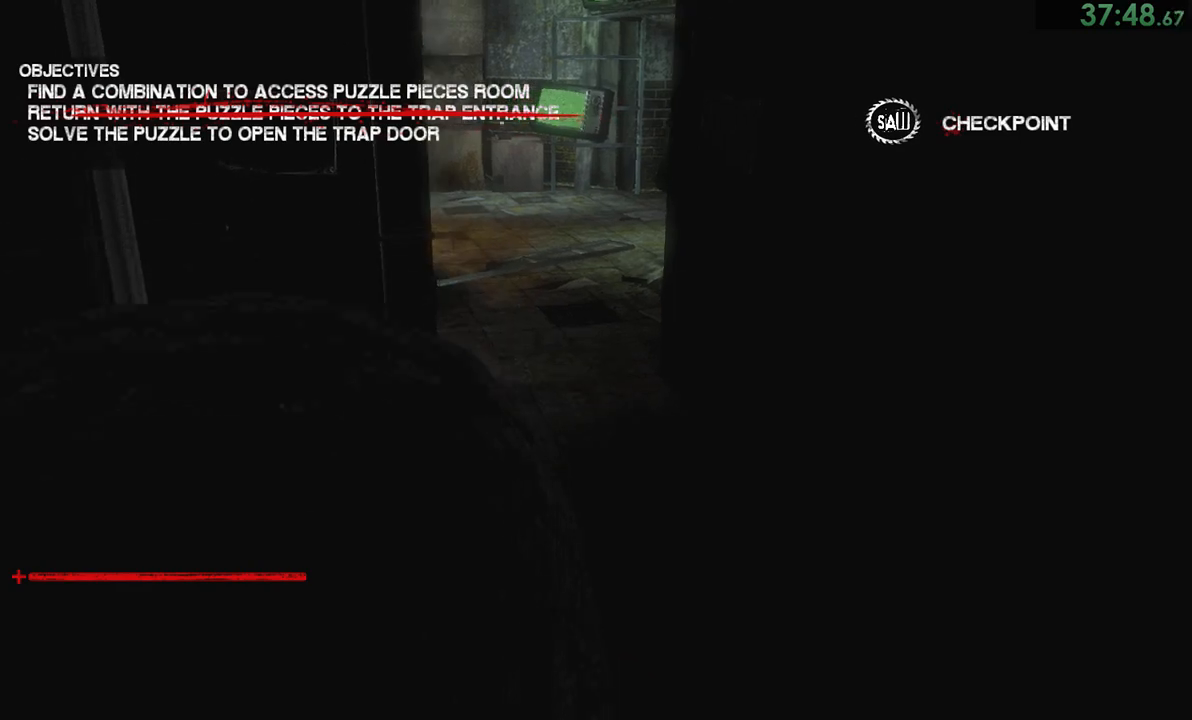
{"buttons": [], "left_stick": "up", "right_stick": "down-left", "events": [[50, "left_stick", "up-right"], [150, "left_stick", "up"]]}
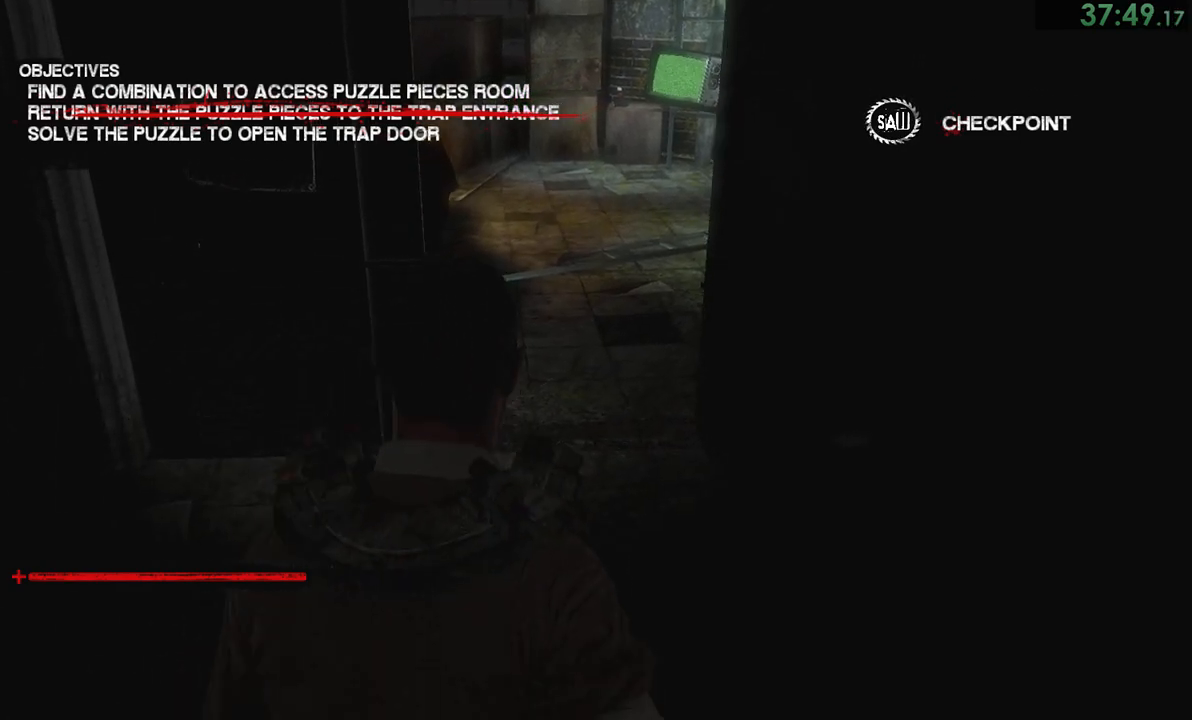
{"buttons": [], "left_stick": "up", "right_stick": "down-left", "events": []}
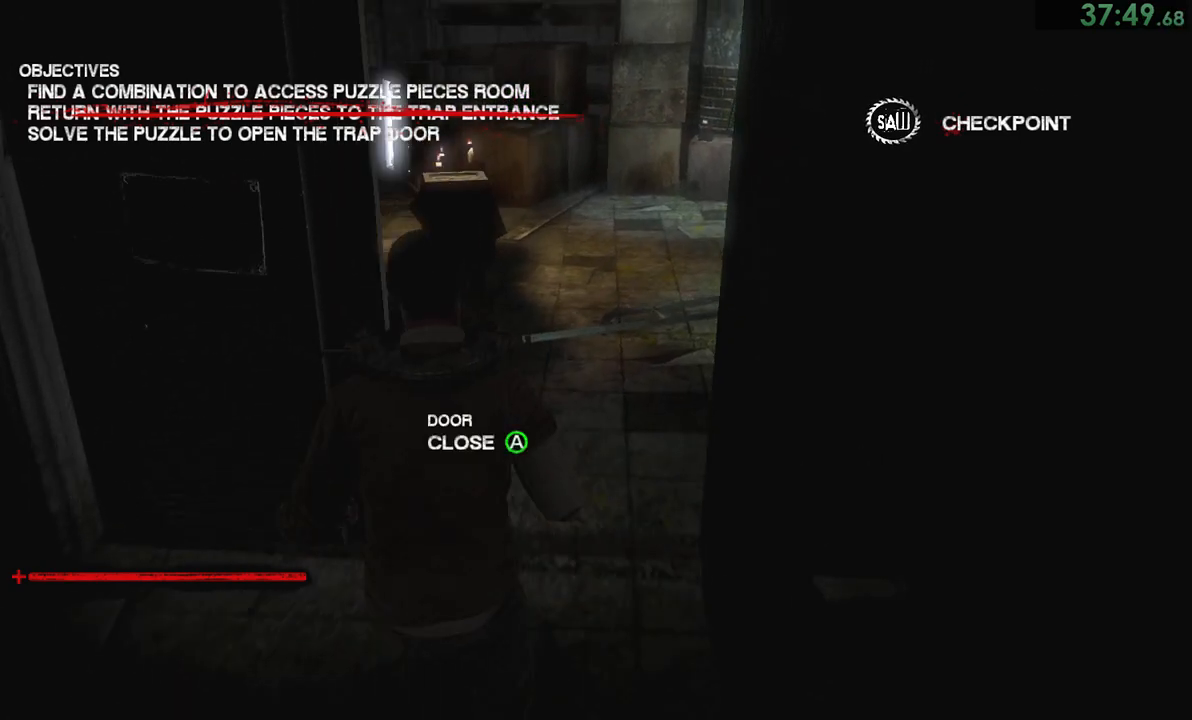
{"buttons": [], "left_stick": "up-left", "right_stick": "down-right", "events": [[133, "right_stick", "center"], [300, "left_stick", "up-left"], [333, "right_stick", "down-right"]]}
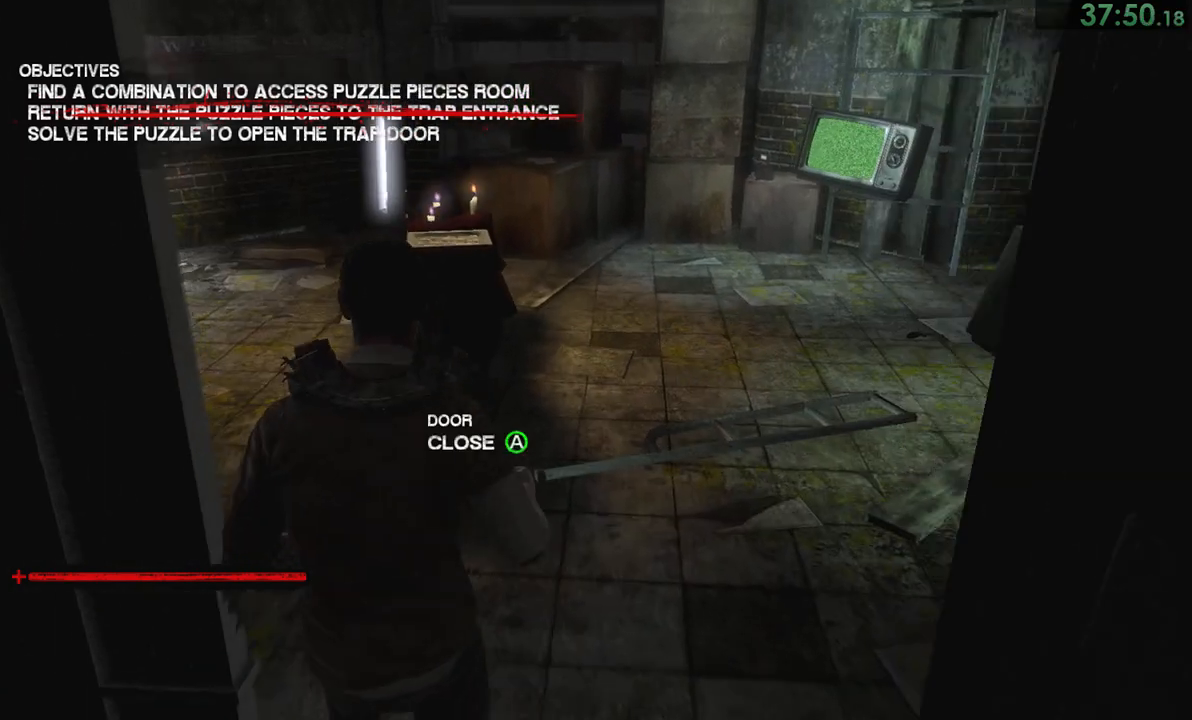
{"buttons": [], "left_stick": "up-left", "right_stick": "down-right", "events": []}
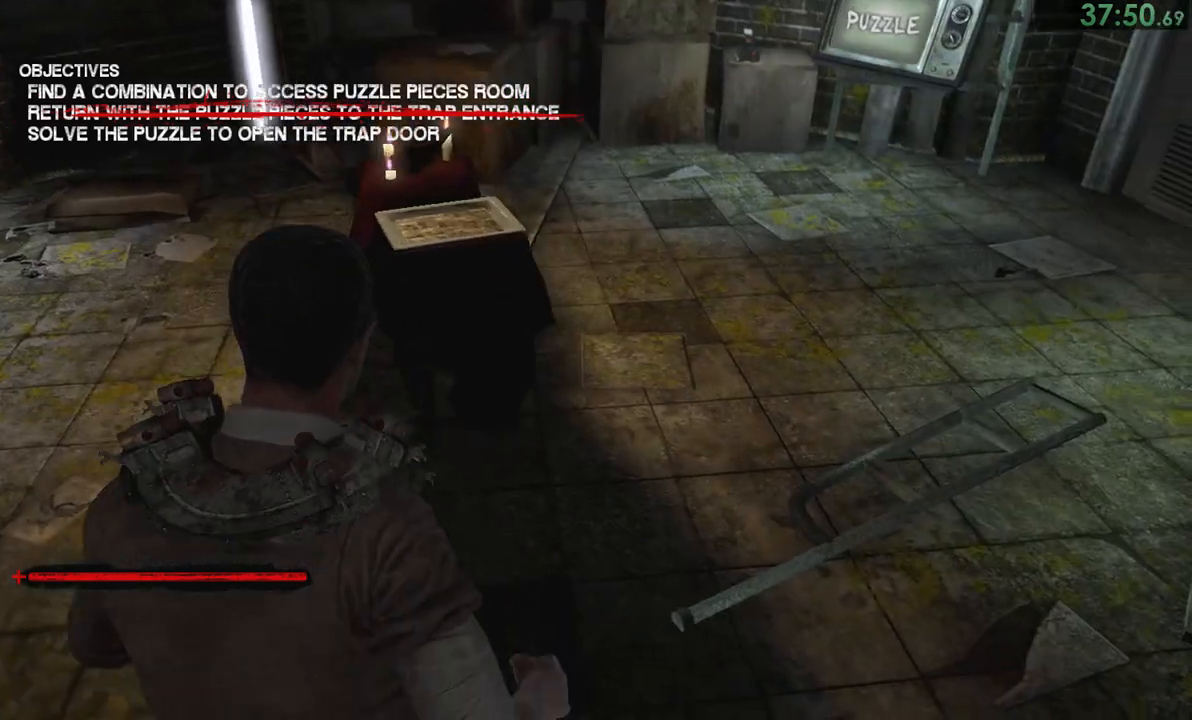
{"buttons": [], "left_stick": "up-left", "right_stick": "down-right", "events": []}
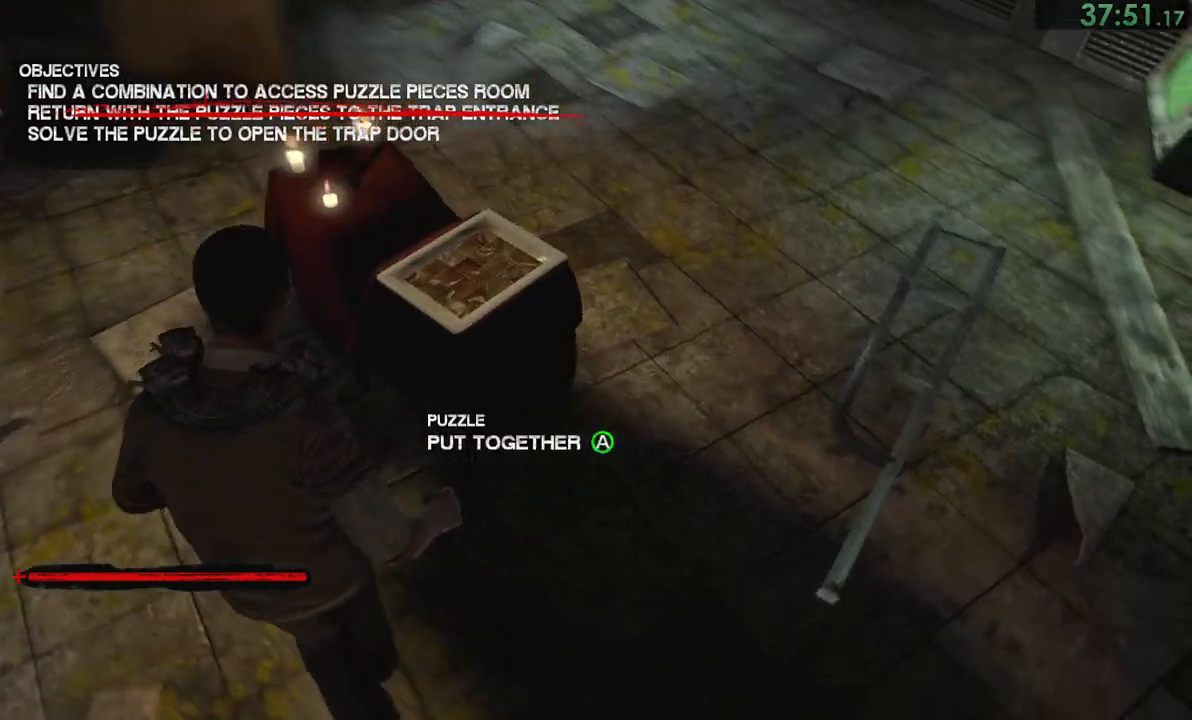
{"buttons": [], "left_stick": "center", "right_stick": "center", "events": [[83, "left_stick", "center"], [83, "right_stick", "center"], [183, "CROSS", "down"], [250, "CROSS", "up"], [250, "left_stick", "down"], [317, "left_stick", "center"], [383, "left_stick", "down"], [483, "left_stick", "center"]]}
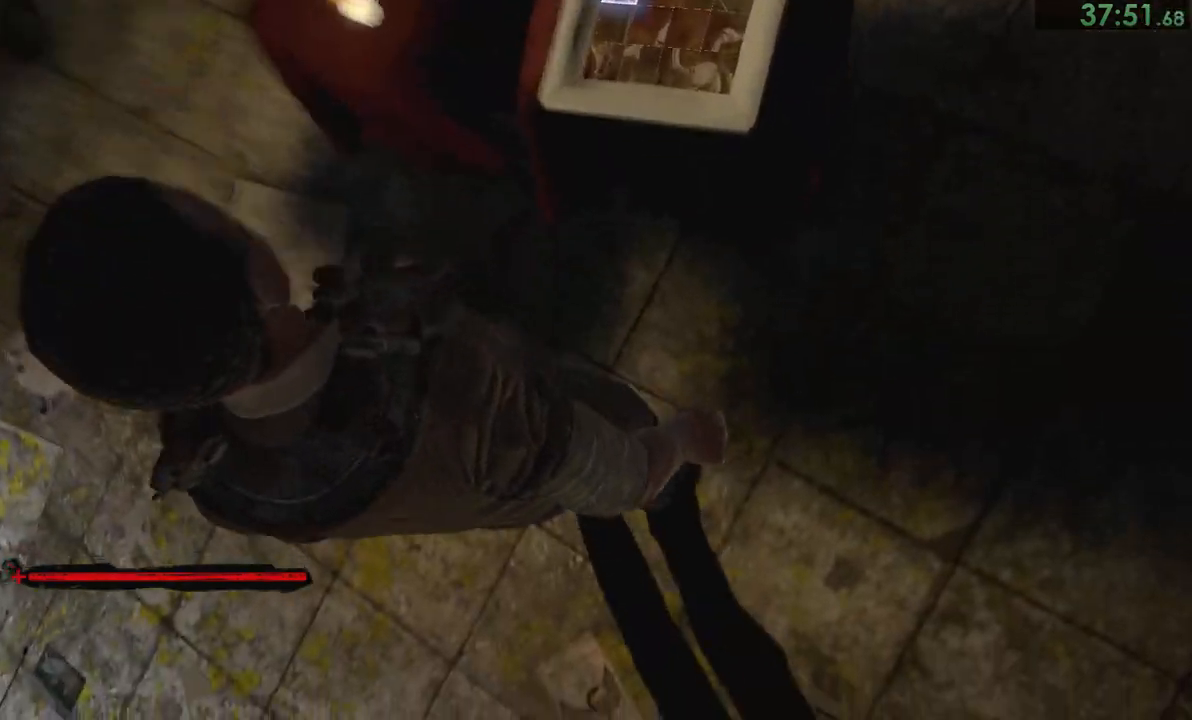
{"buttons": [], "left_stick": "right", "right_stick": "center", "events": [[50, "left_stick", "down"], [150, "left_stick", "center"], [217, "left_stick", "down-right"], [267, "left_stick", "center"], [350, "left_stick", "right"], [417, "left_stick", "center"], [483, "left_stick", "right"]]}
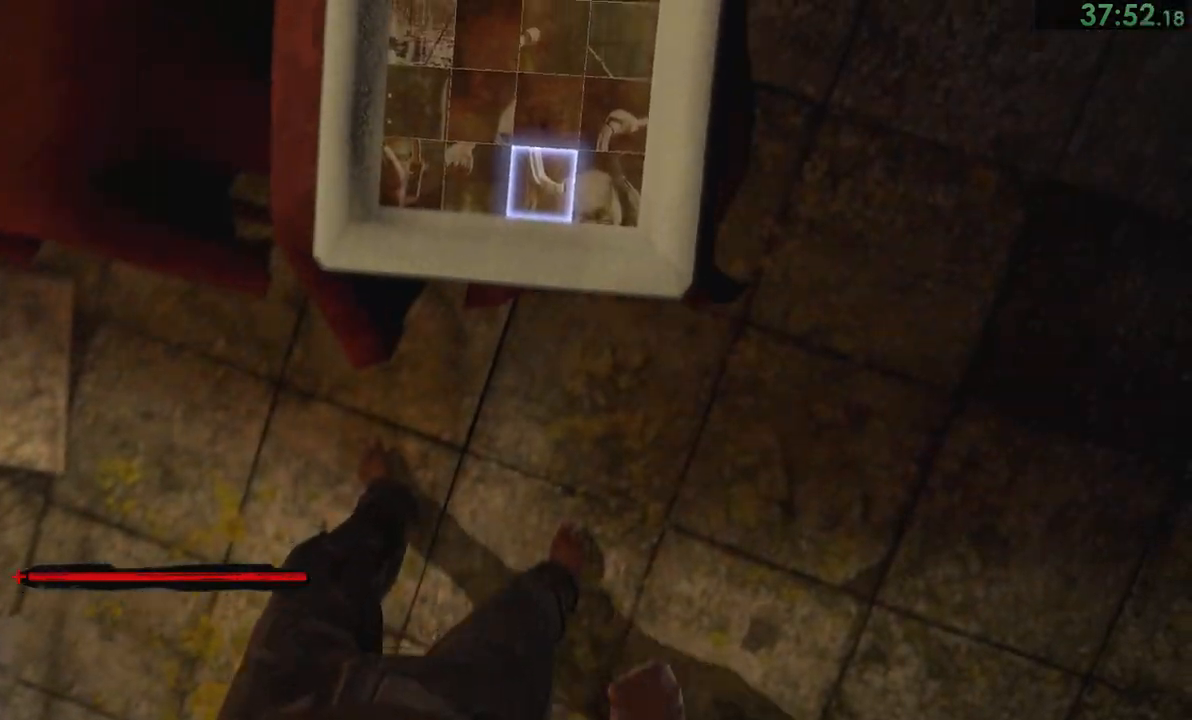
{"buttons": [], "left_stick": "up", "right_stick": "center", "events": [[50, "left_stick", "center"], [83, "CROSS", "down"], [150, "CROSS", "up"], [150, "left_stick", "left"], [233, "left_stick", "center"], [317, "left_stick", "up-left"], [400, "left_stick", "center"], [467, "left_stick", "up"]]}
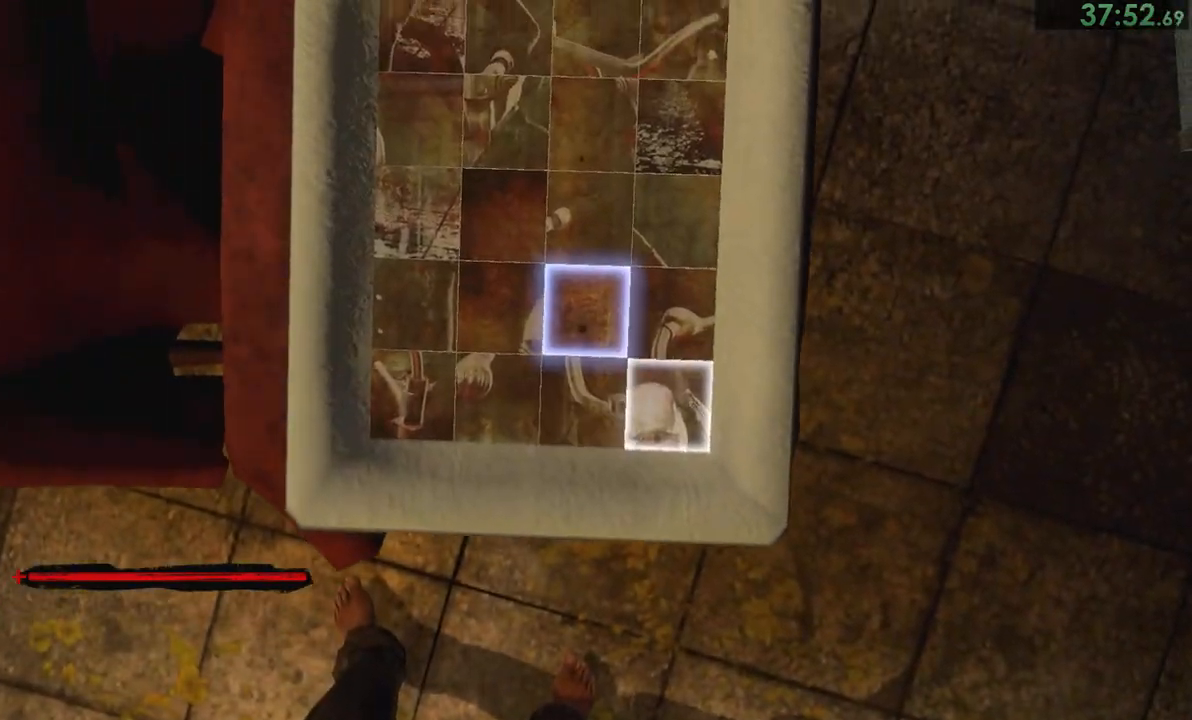
{"buttons": [], "left_stick": "down", "right_stick": "center", "events": [[67, "left_stick", "center"], [133, "left_stick", "up"], [200, "left_stick", "center"], [267, "left_stick", "up"], [367, "CROSS", "down"], [367, "left_stick", "center"], [467, "CROSS", "up"], [467, "left_stick", "down"]]}
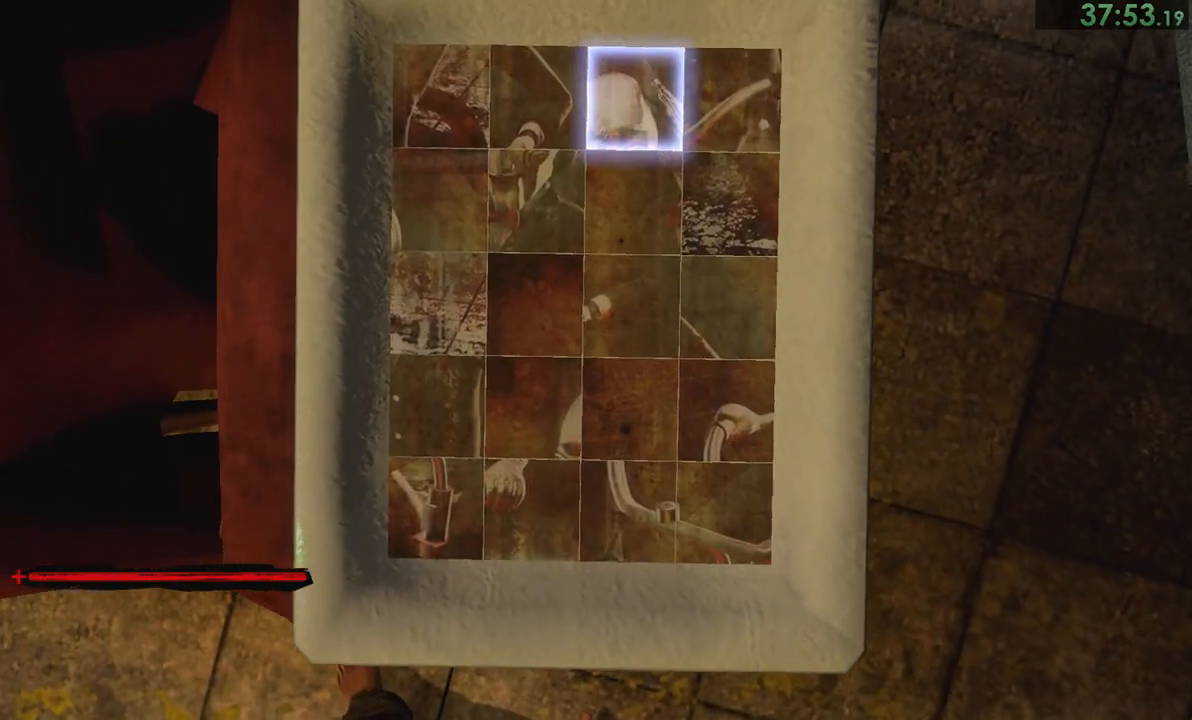
{"buttons": [], "left_stick": "center", "right_stick": "center", "events": [[67, "left_stick", "center"], [200, "left_stick", "up"], [300, "left_stick", "center"]]}
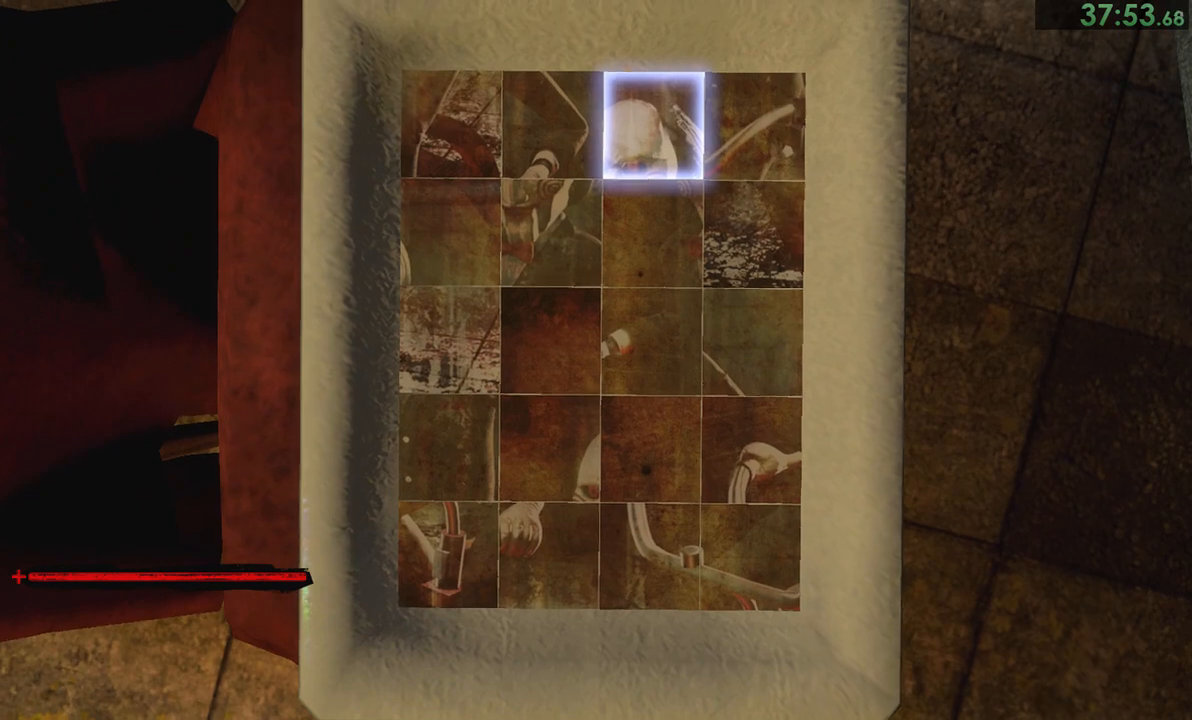
{"buttons": [], "left_stick": "center", "right_stick": "center", "events": [[33, "left_stick", "down"], [300, "left_stick", "center"], [367, "left_stick", "down"], [450, "left_stick", "center"]]}
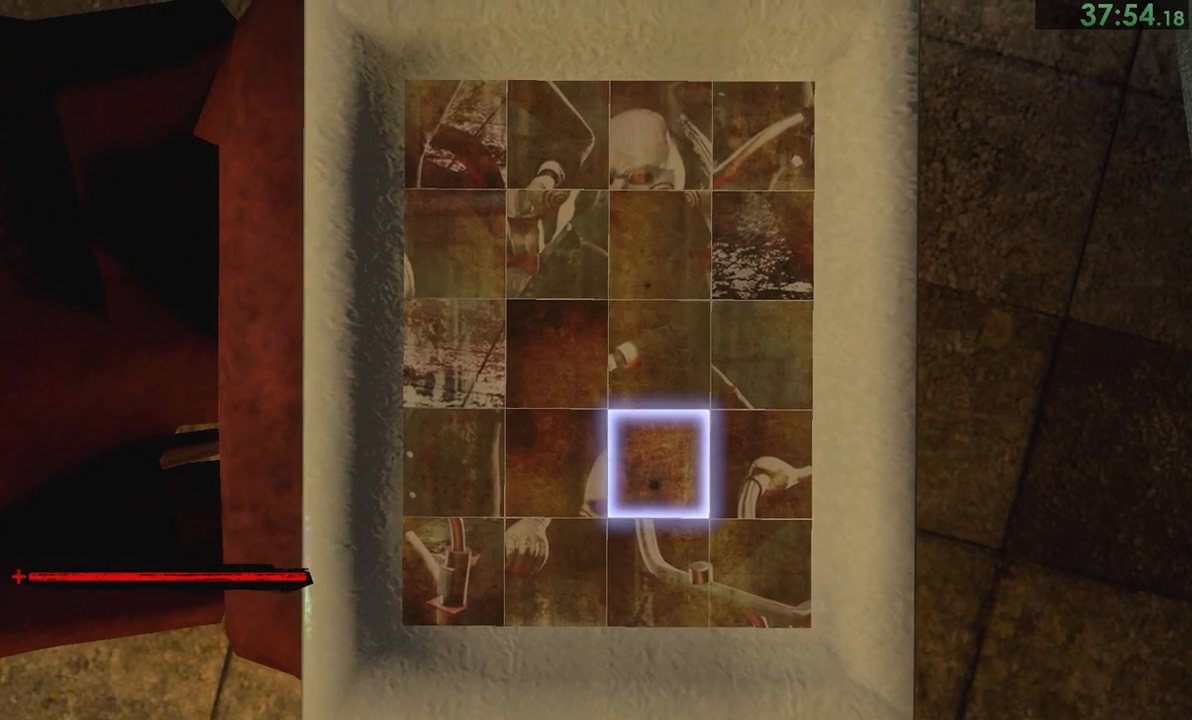
{"buttons": [], "left_stick": "center", "right_stick": "center", "events": [[50, "left_stick", "left"], [117, "left_stick", "center"], [150, "CROSS", "down"], [217, "CROSS", "up"], [250, "left_stick", "up"], [317, "left_stick", "center"], [383, "left_stick", "up"], [483, "left_stick", "center"]]}
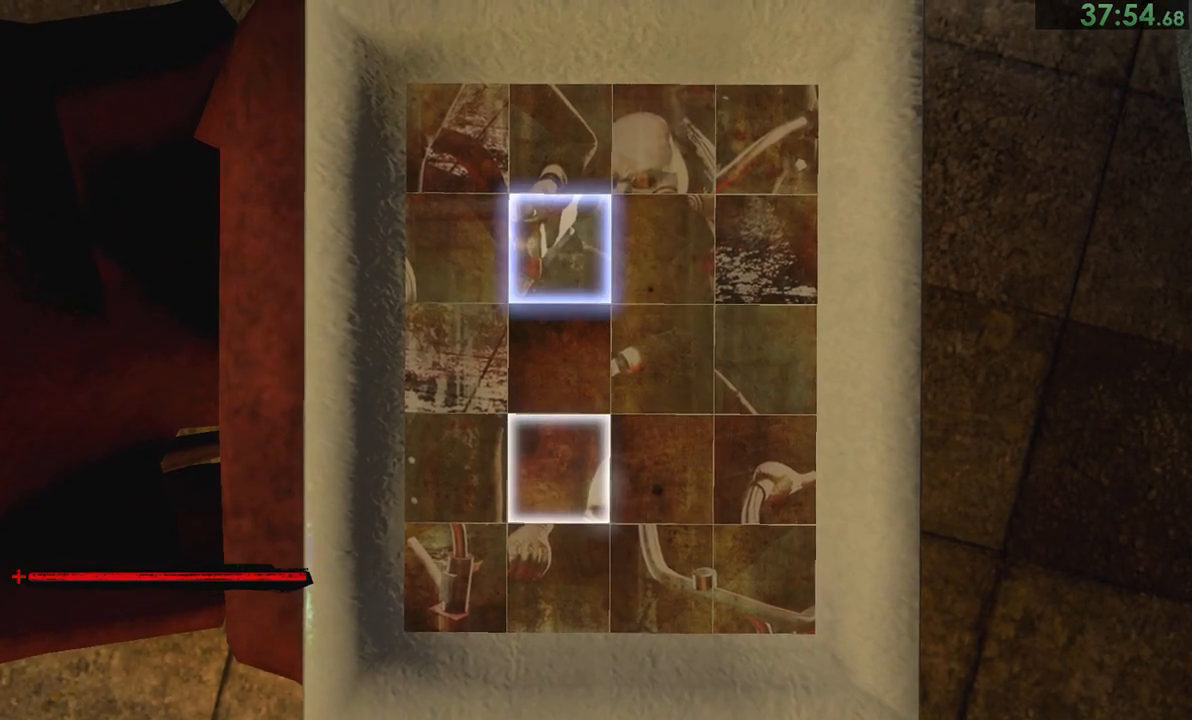
{"buttons": [], "left_stick": "right", "right_stick": "center", "events": [[17, "left_stick", "up"], [117, "CROSS", "down"], [117, "left_stick", "center"], [217, "CROSS", "up"], [217, "left_stick", "down"], [317, "left_stick", "center"], [350, "CROSS", "down"], [450, "CROSS", "up"], [450, "left_stick", "right"]]}
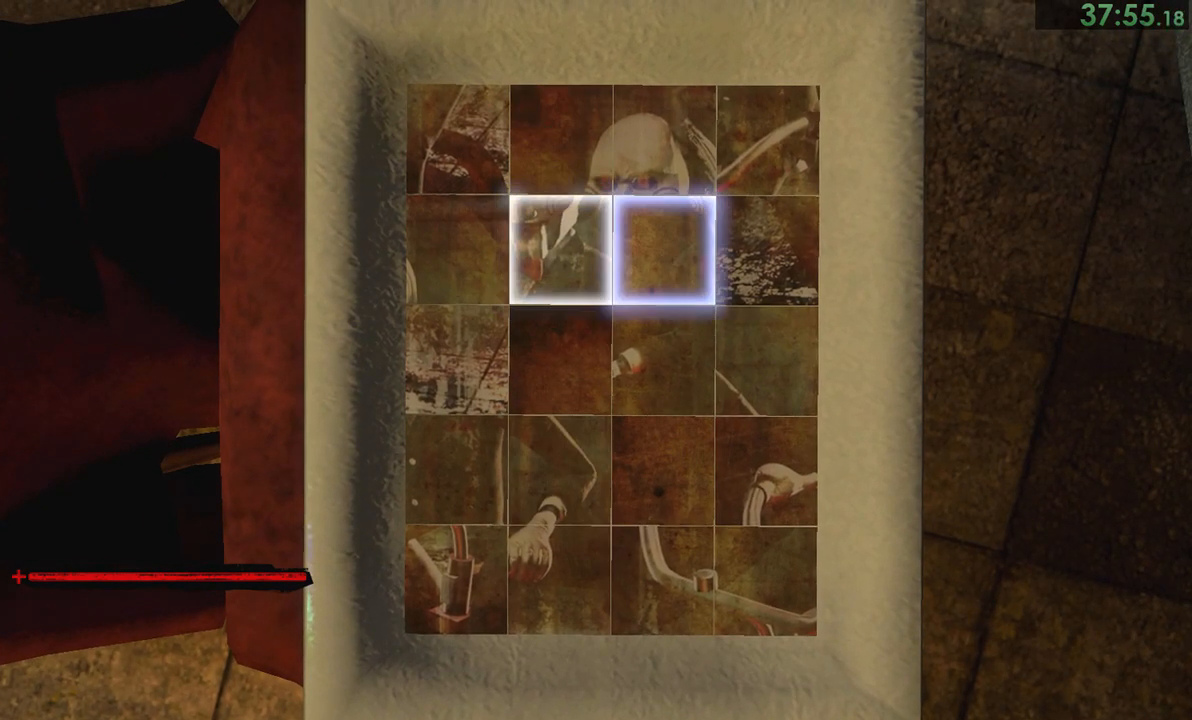
{"buttons": [], "left_stick": "center", "right_stick": "center", "events": [[17, "left_stick", "center"], [50, "CROSS", "down"], [117, "CROSS", "up"], [183, "left_stick", "down-right"], [283, "left_stick", "center"], [383, "left_stick", "left"], [467, "left_stick", "center"]]}
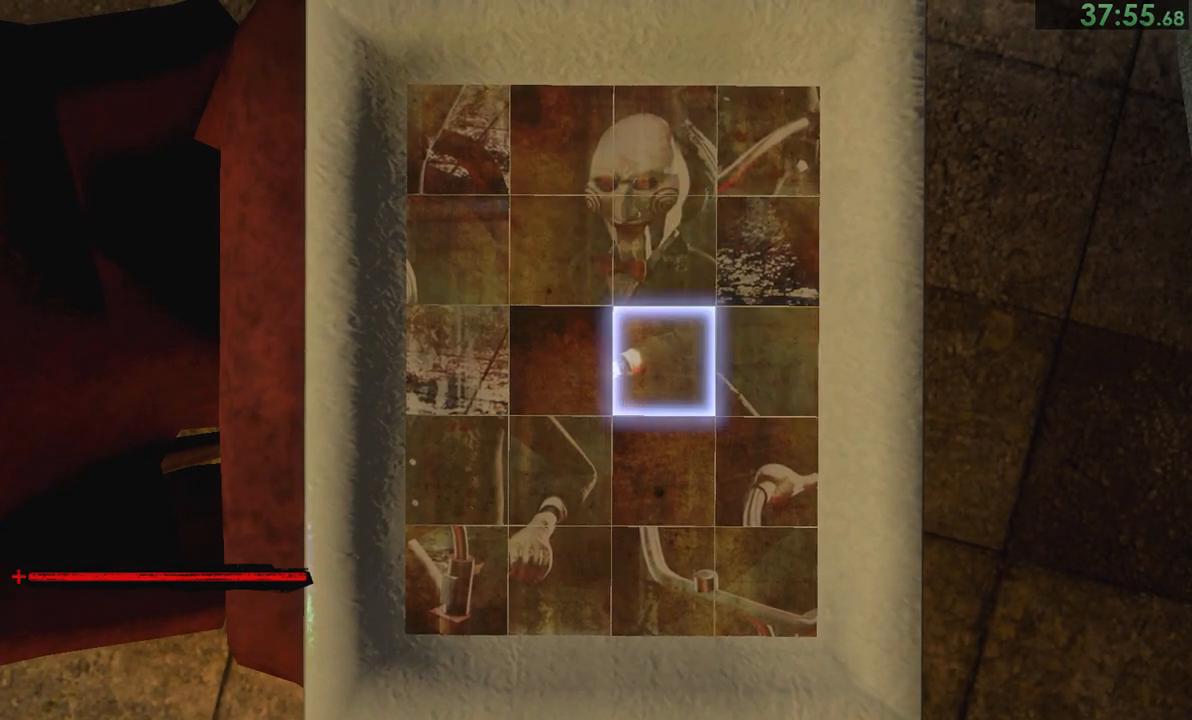
{"buttons": [], "left_stick": "right", "right_stick": "center", "events": [[33, "left_stick", "left"], [133, "left_stick", "center"], [200, "left_stick", "left"], [333, "left_stick", "center"], [367, "CROSS", "down"], [433, "left_stick", "right"], [467, "CROSS", "up"]]}
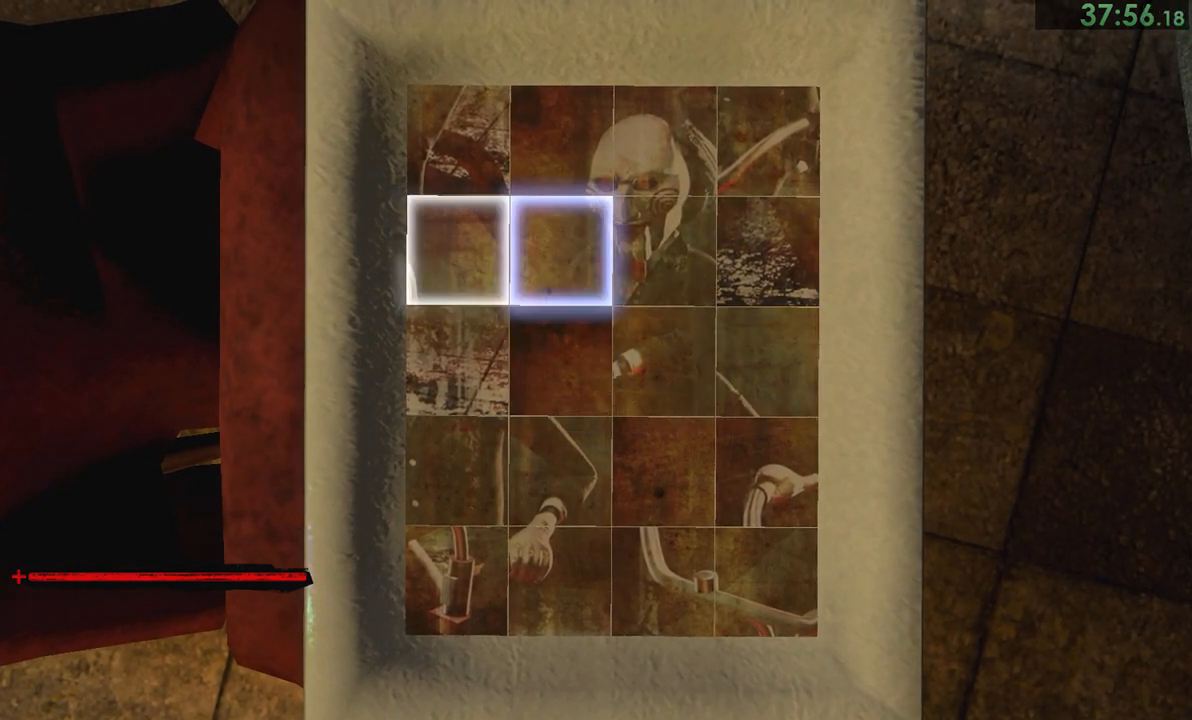
{"buttons": ["CROSS"], "left_stick": "center", "right_stick": "center", "events": [[167, "left_stick", "center"], [233, "left_stick", "right"], [333, "left_stick", "up"], [400, "left_stick", "center"], [433, "CROSS", "down"]]}
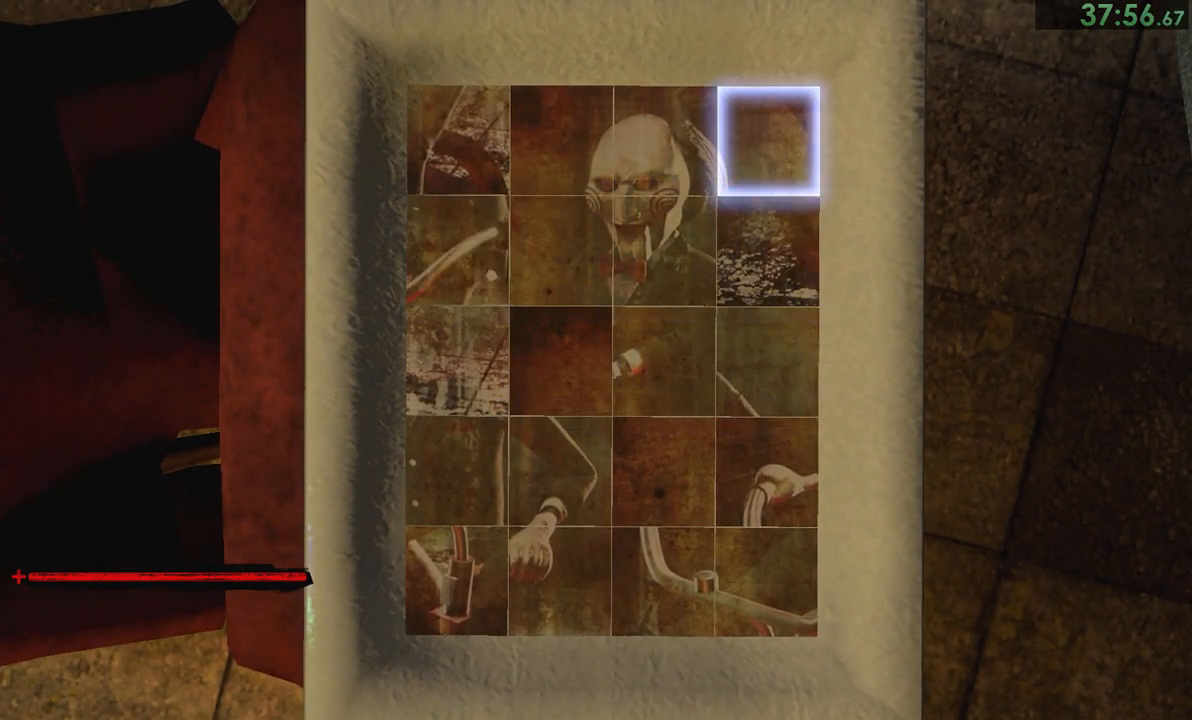
{"buttons": [], "left_stick": "center", "right_stick": "center", "events": [[33, "CROSS", "up"], [67, "left_stick", "down"], [167, "left_stick", "center"], [267, "left_stick", "down"], [333, "left_stick", "center"], [400, "left_stick", "down"], [500, "left_stick", "center"]]}
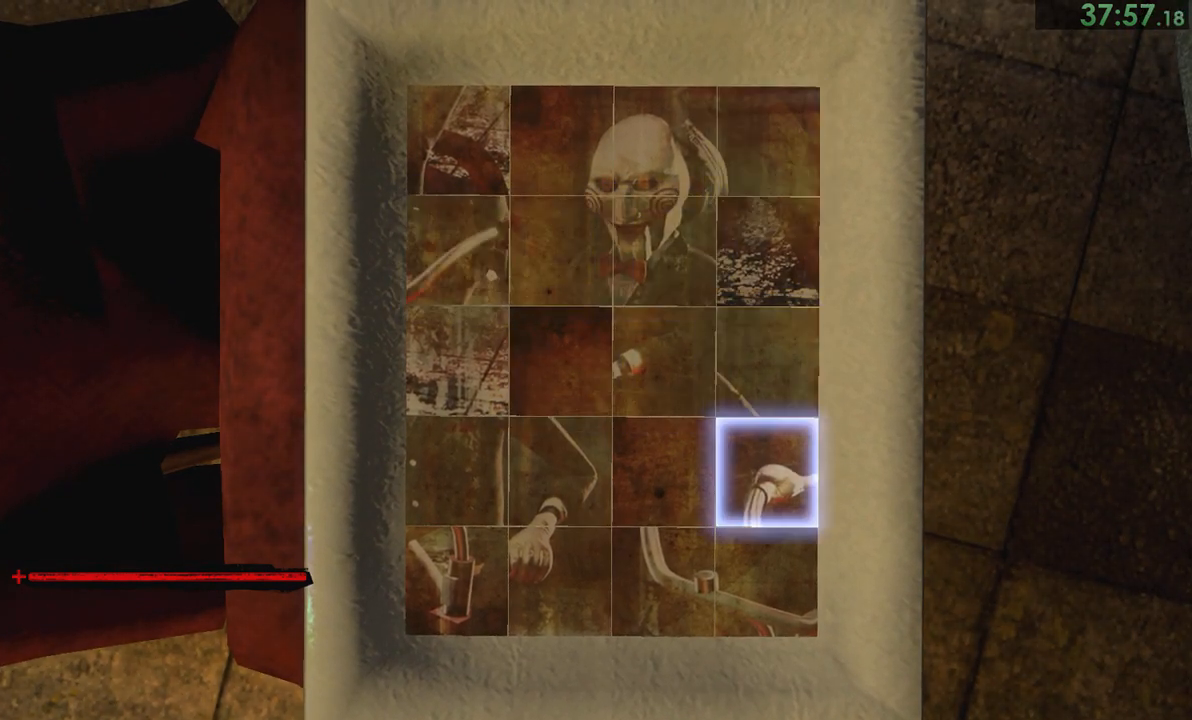
{"buttons": [], "left_stick": "left", "right_stick": "center", "events": [[67, "left_stick", "down"], [183, "left_stick", "left"], [283, "left_stick", "center"], [350, "CROSS", "down"], [417, "CROSS", "up"], [450, "left_stick", "left"]]}
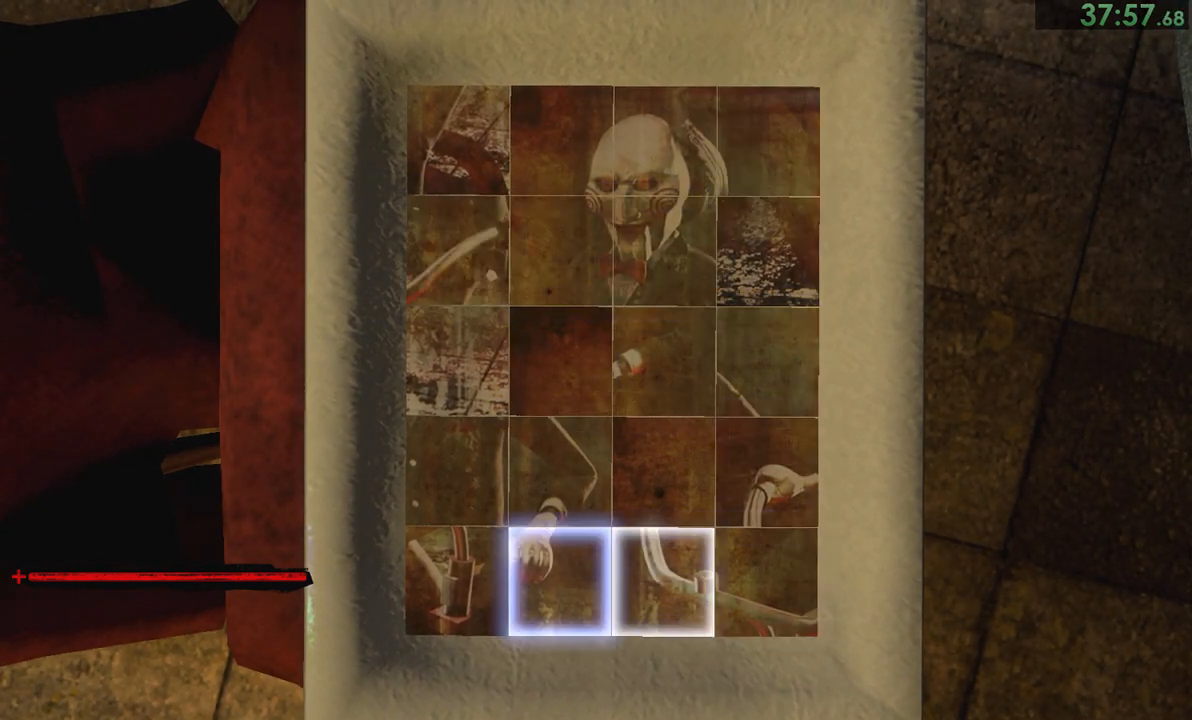
{"buttons": ["CROSS"], "left_stick": "center", "right_stick": "center", "events": [[183, "left_stick", "up"], [283, "left_stick", "center"], [350, "left_stick", "up"], [417, "left_stick", "center"], [483, "CROSS", "down"]]}
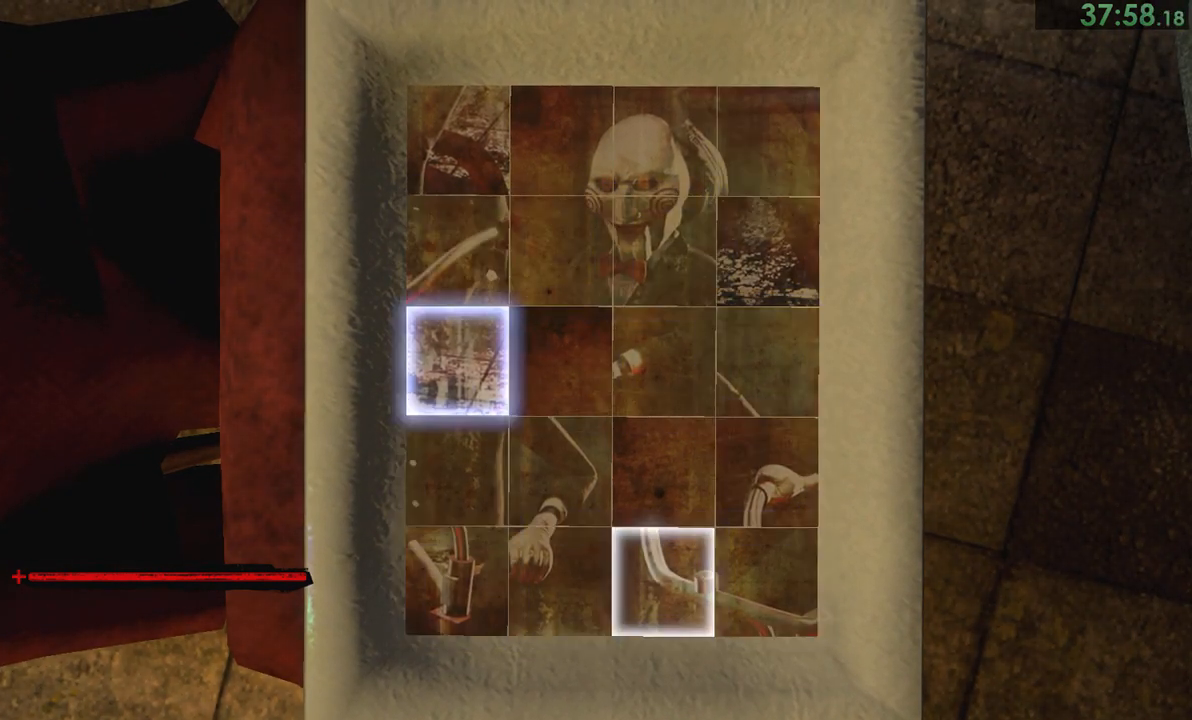
{"buttons": [], "left_stick": "center", "right_stick": "center", "events": [[50, "left_stick", "down"], [83, "CROSS", "up"], [150, "left_stick", "center"], [217, "left_stick", "down"], [317, "left_stick", "center"], [383, "left_stick", "right"], [483, "left_stick", "center"]]}
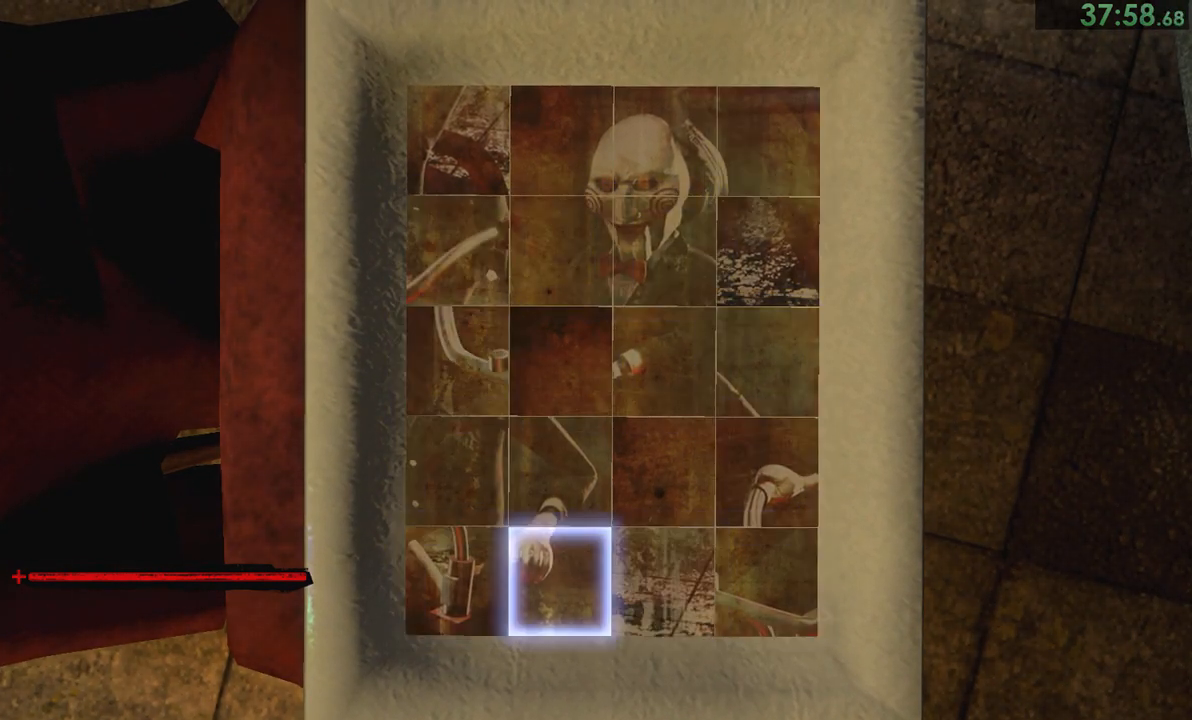
{"buttons": [], "left_stick": "center", "right_stick": "center", "events": [[50, "left_stick", "right"], [150, "left_stick", "center"], [217, "left_stick", "right"], [267, "left_stick", "center"], [300, "CROSS", "down"], [367, "left_stick", "left"], [417, "CROSS", "up"], [467, "left_stick", "center"]]}
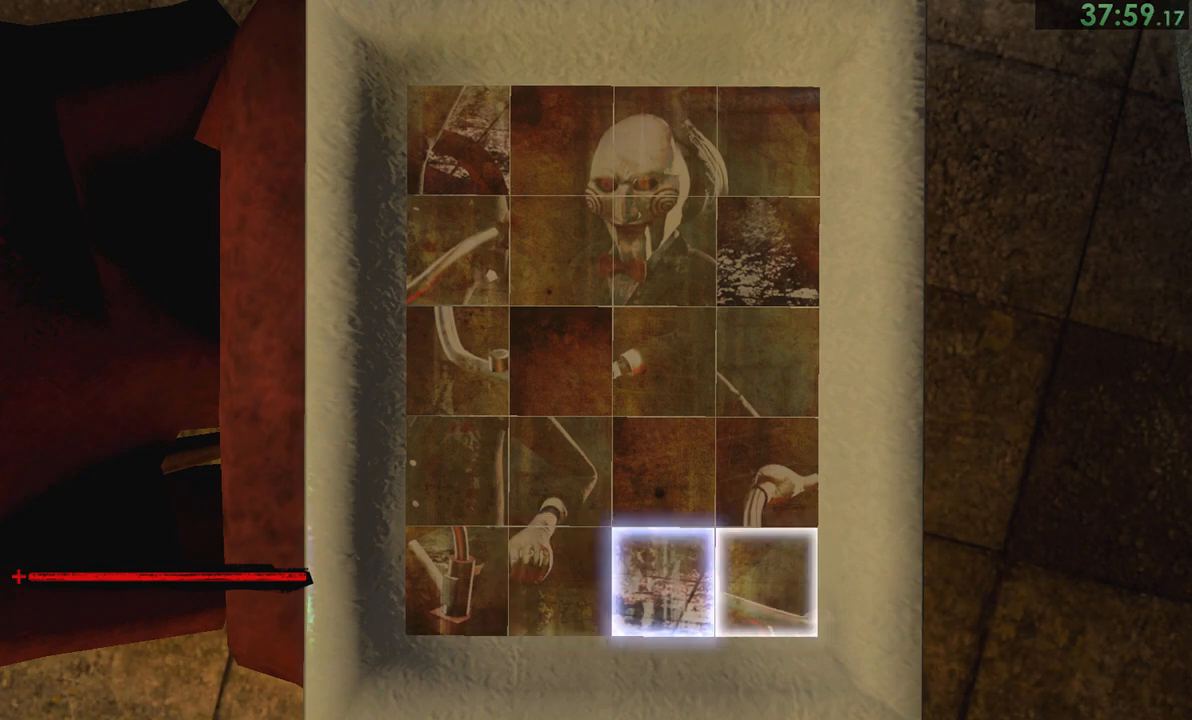
{"buttons": [], "left_stick": "center", "right_stick": "center", "events": [[33, "left_stick", "left"], [133, "left_stick", "up"], [200, "CROSS", "down"], [200, "left_stick", "center"], [300, "CROSS", "up"], [333, "left_stick", "left"], [433, "left_stick", "up"], [500, "left_stick", "center"]]}
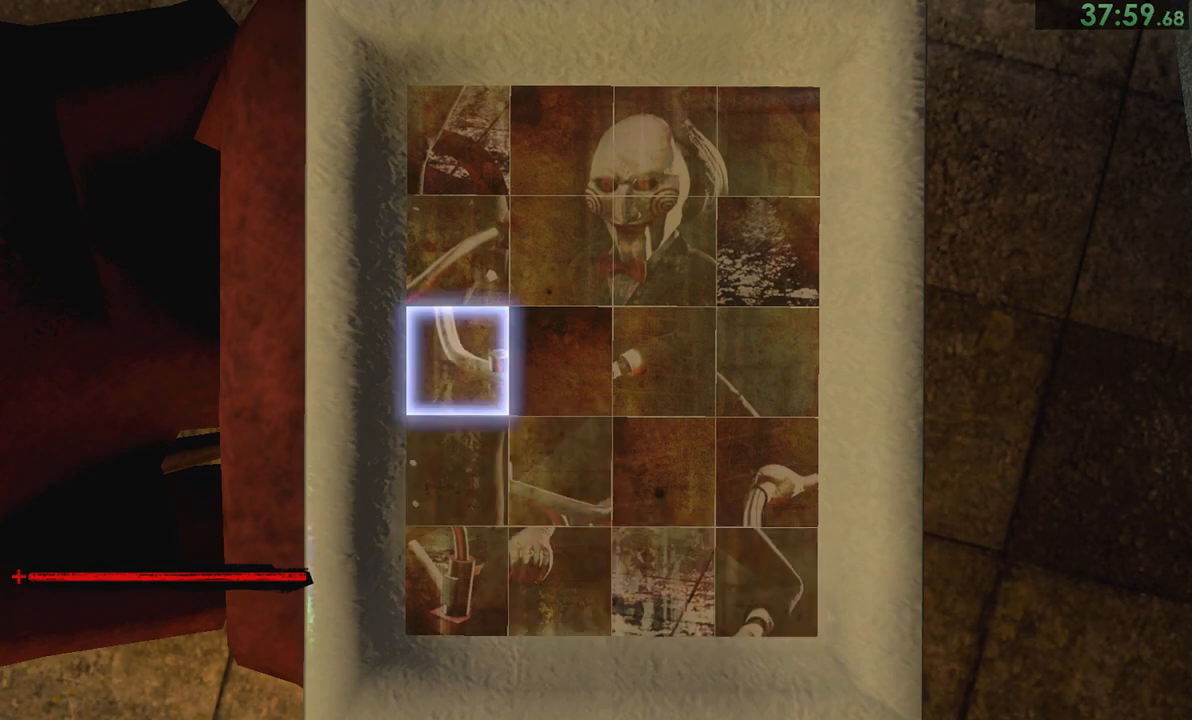
{"buttons": [], "left_stick": "right", "right_stick": "center", "events": [[33, "CROSS", "down"], [100, "CROSS", "up"], [133, "left_stick", "down"], [200, "CROSS", "down"], [200, "left_stick", "center"], [300, "CROSS", "up"], [500, "left_stick", "right"]]}
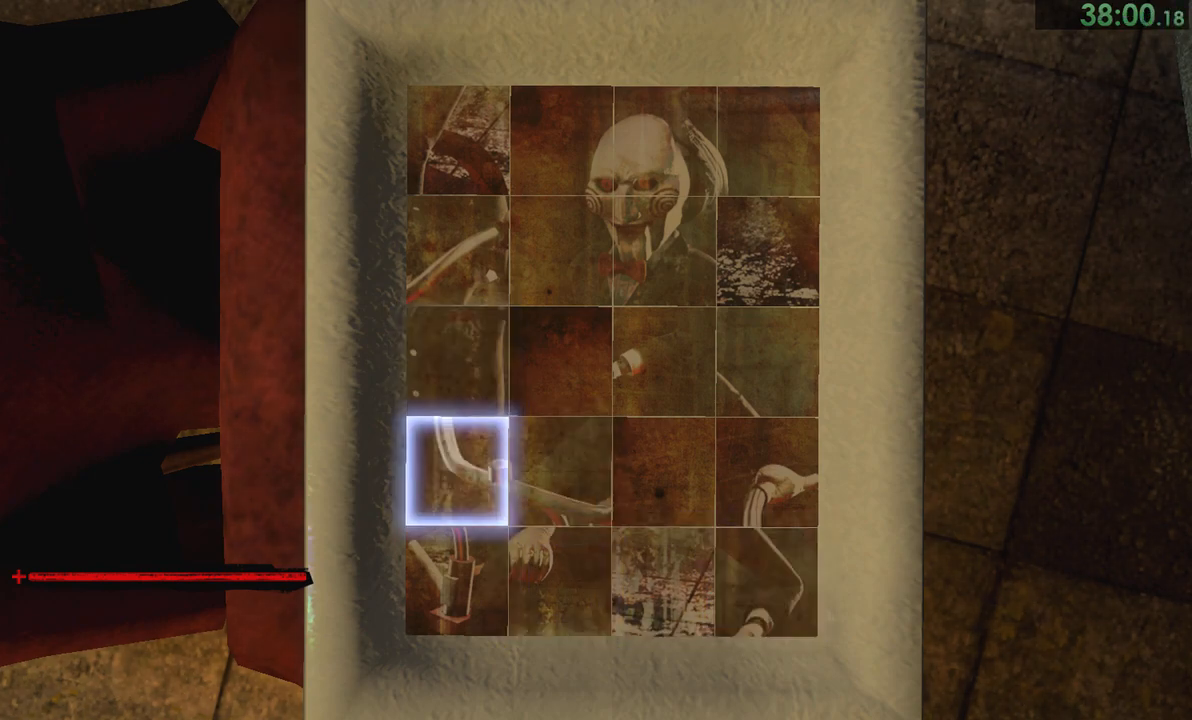
{"buttons": [], "left_stick": "left", "right_stick": "center", "events": [[100, "left_stick", "center"], [167, "left_stick", "up"], [267, "left_stick", "center"], [367, "CROSS", "down"], [433, "CROSS", "up"], [433, "left_stick", "left"]]}
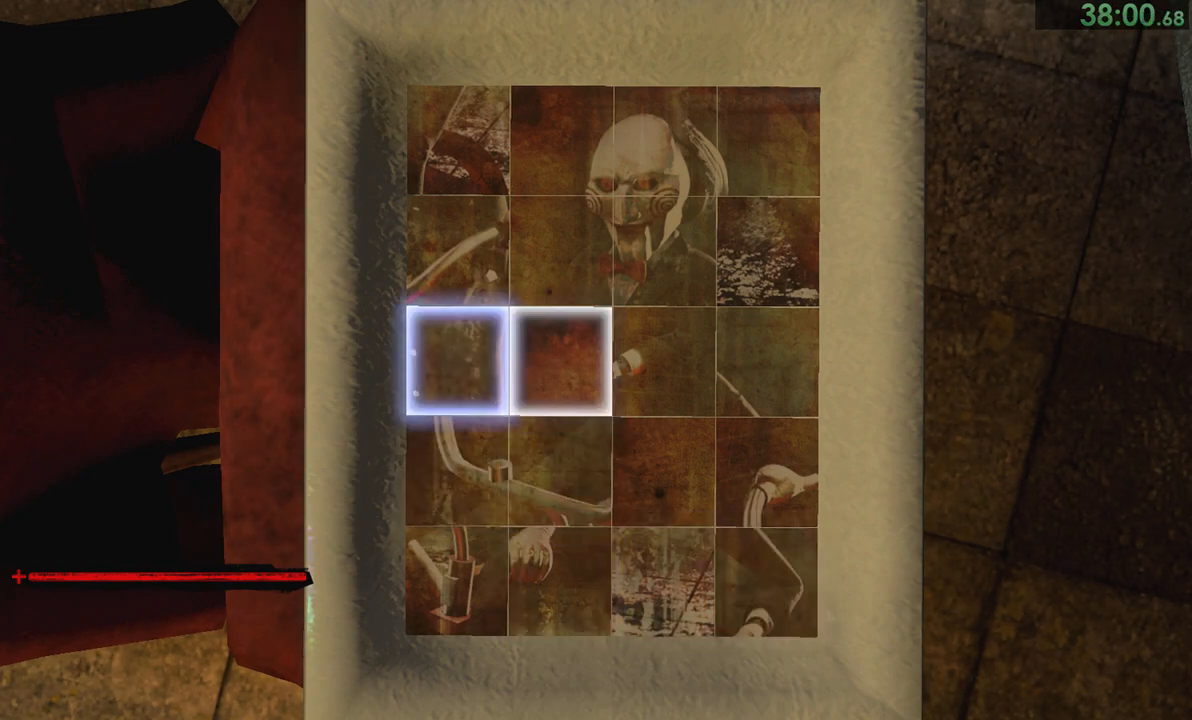
{"buttons": [], "left_stick": "down", "right_stick": "center", "events": [[50, "left_stick", "up"], [150, "left_stick", "center"], [217, "left_stick", "up"], [317, "left_stick", "center"], [350, "CROSS", "down"], [450, "CROSS", "up"], [450, "left_stick", "down"]]}
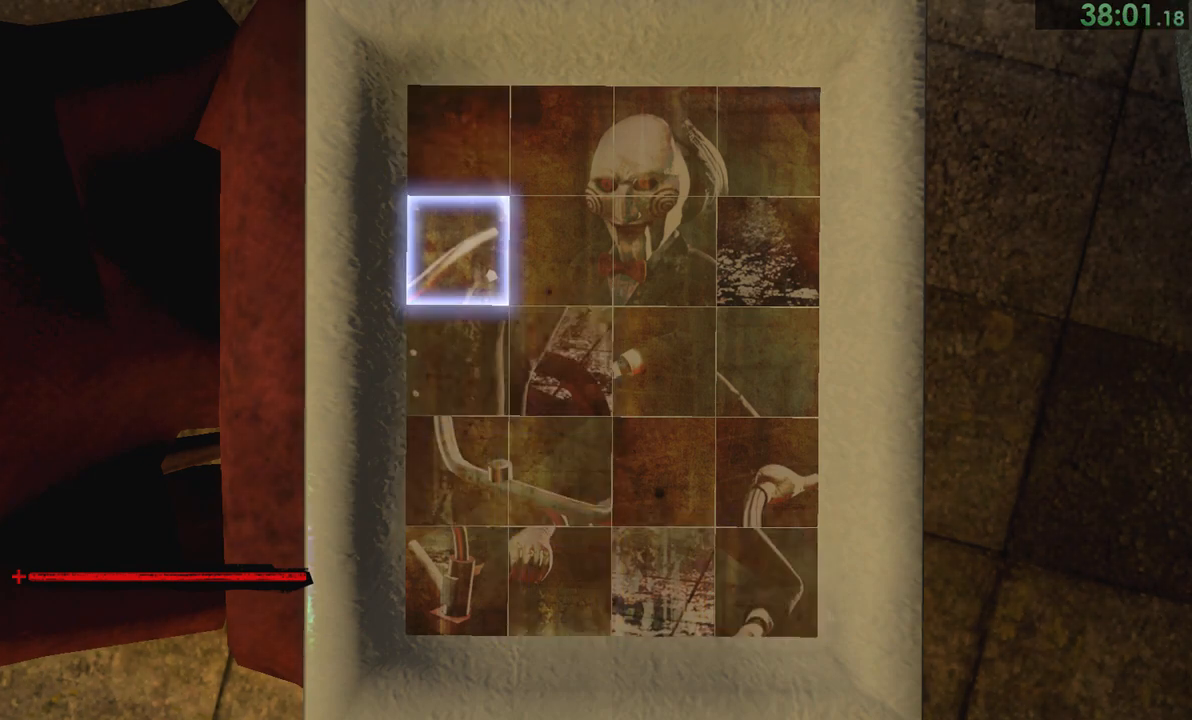
{"buttons": [], "left_stick": "right", "right_stick": "center", "events": [[50, "left_stick", "center"], [117, "left_stick", "down"], [183, "left_stick", "center"], [250, "CROSS", "down"], [317, "left_stick", "right"], [350, "CROSS", "up"], [383, "left_stick", "center"], [450, "left_stick", "right"]]}